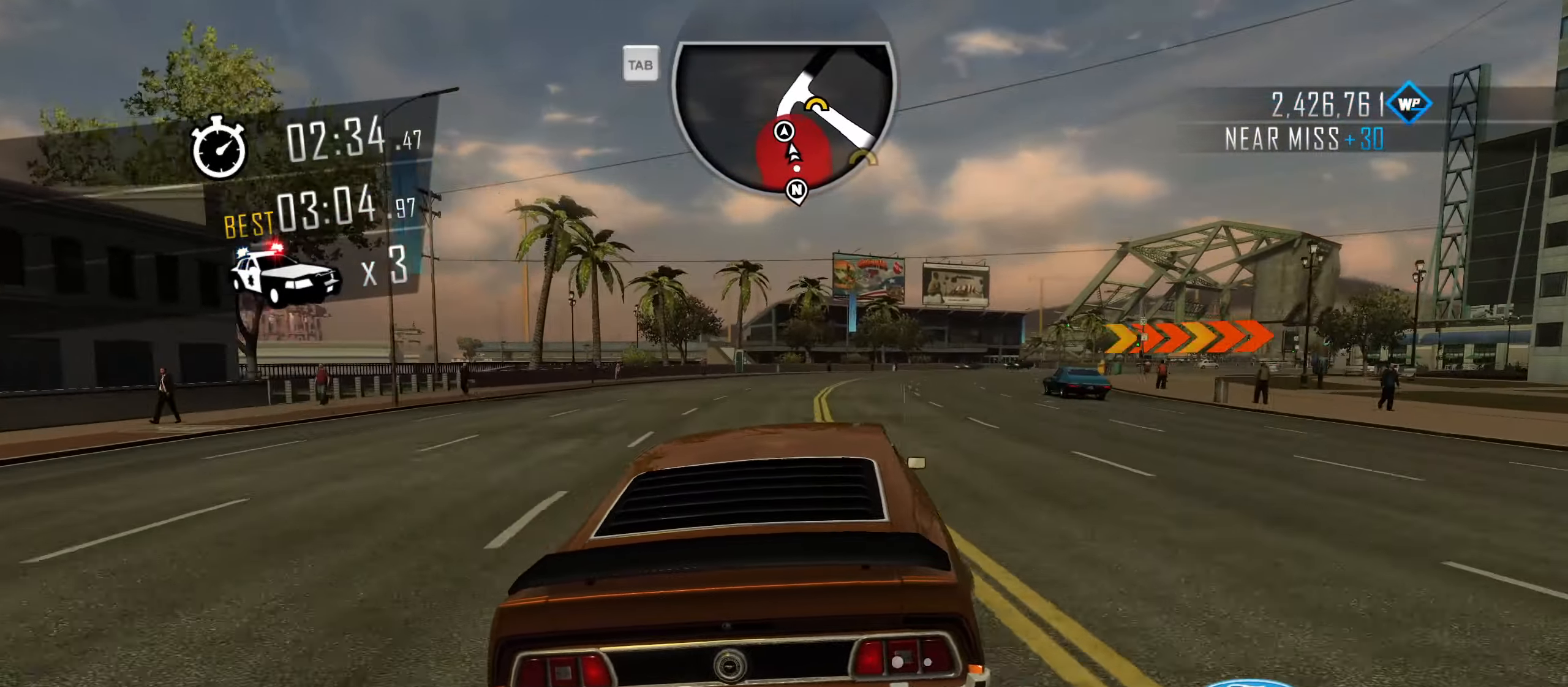
Gameplay with keyboard; each line is a JSON object with the keys held at the frame after it. "events" lists presses ("down") and releases ("up") of "1", "2", "3", "4", "5", "6", "7", "8", "9", "a", "alt", "b", "c", "caps_lock", "ctrl", "d", "down", "e", "escape", "f", "f4", "f6", "f9", "left", "q", "r", "return", "right", "s", "shift", "space", "super", "tab", "tilde", "up", "w", "x" and "z" between this image and that frame as [ms after this image, input, new state], when the widget could be followed in between. No other keys are recorded. Mouse input is not recorded.
{"keys": ["d"], "events": [[16, "w", "up"], [116, "d", "up"], [116, "s", "down"], [250, "d", "down"], [250, "s", "up"], [300, "d", "up"], [400, "d", "down"]]}
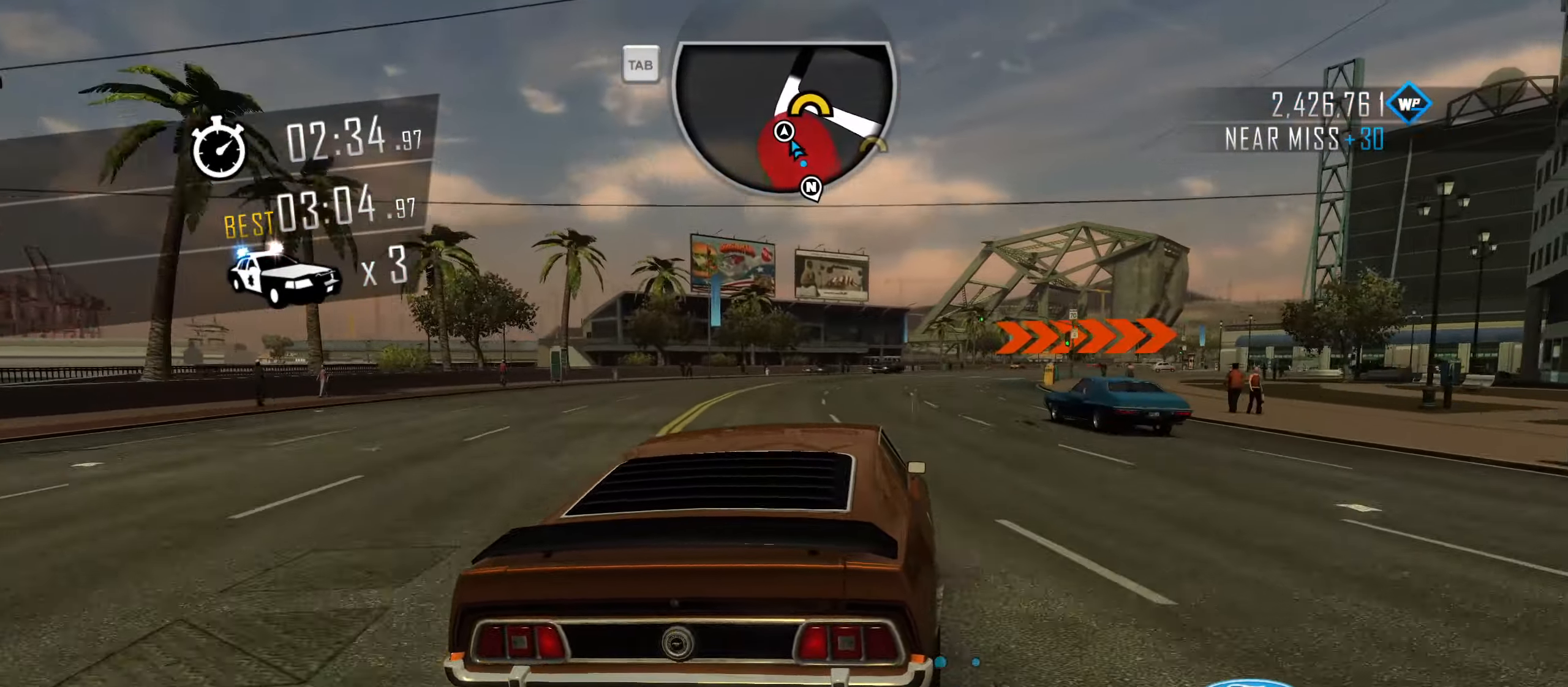
{"keys": ["d"], "events": [[84, "d", "up"], [184, "d", "down"]]}
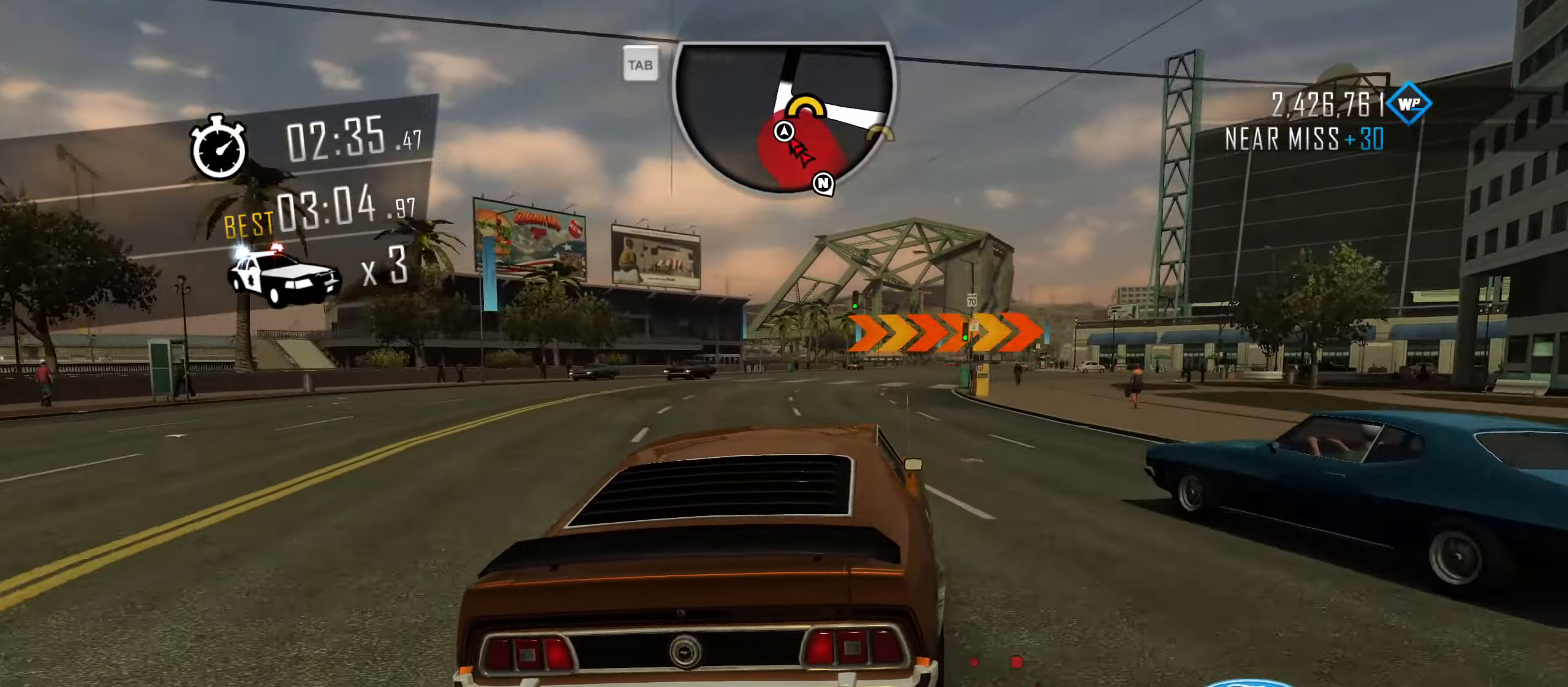
{"keys": ["d"], "events": []}
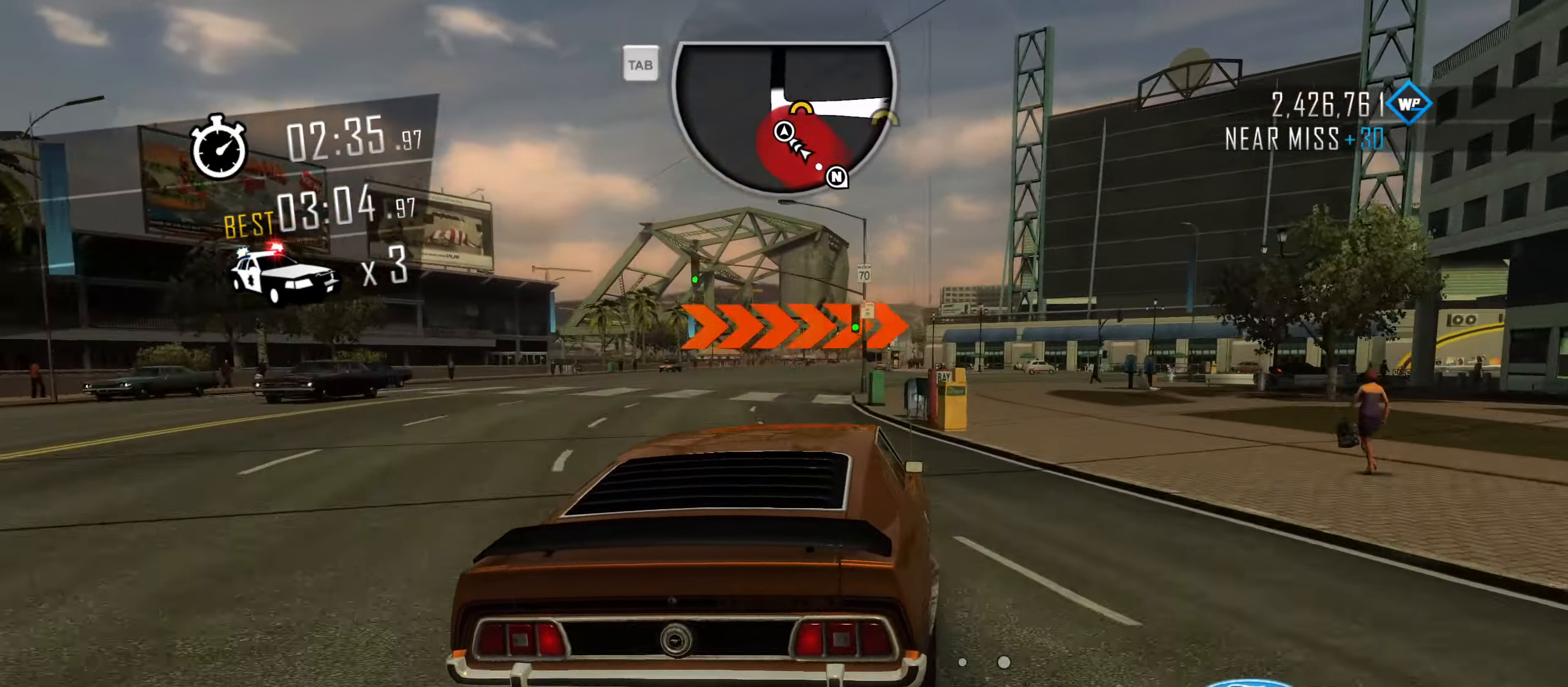
{"keys": [], "events": [[67, "d", "up"], [217, "d", "down"], [450, "d", "up"]]}
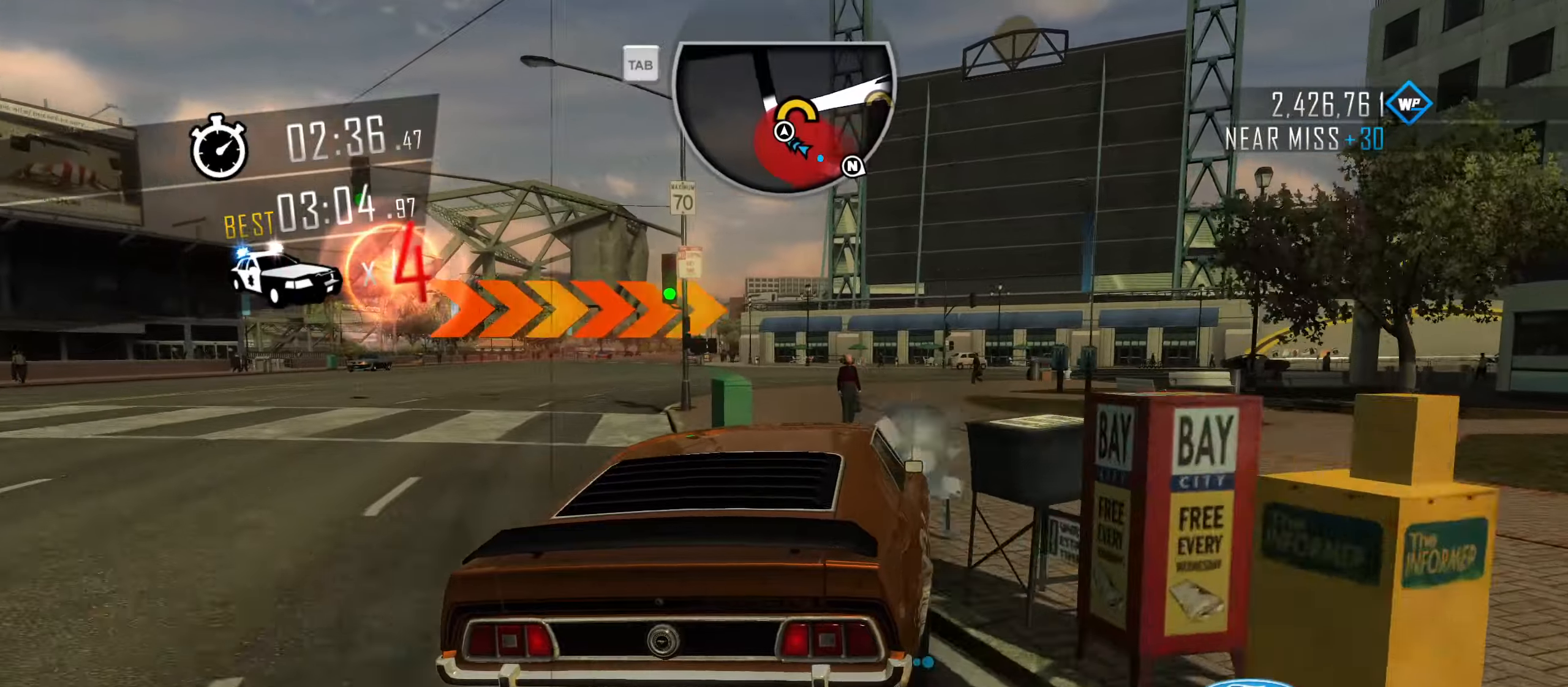
{"keys": ["d"], "events": [[83, "w", "down"], [367, "d", "down"], [467, "w", "up"]]}
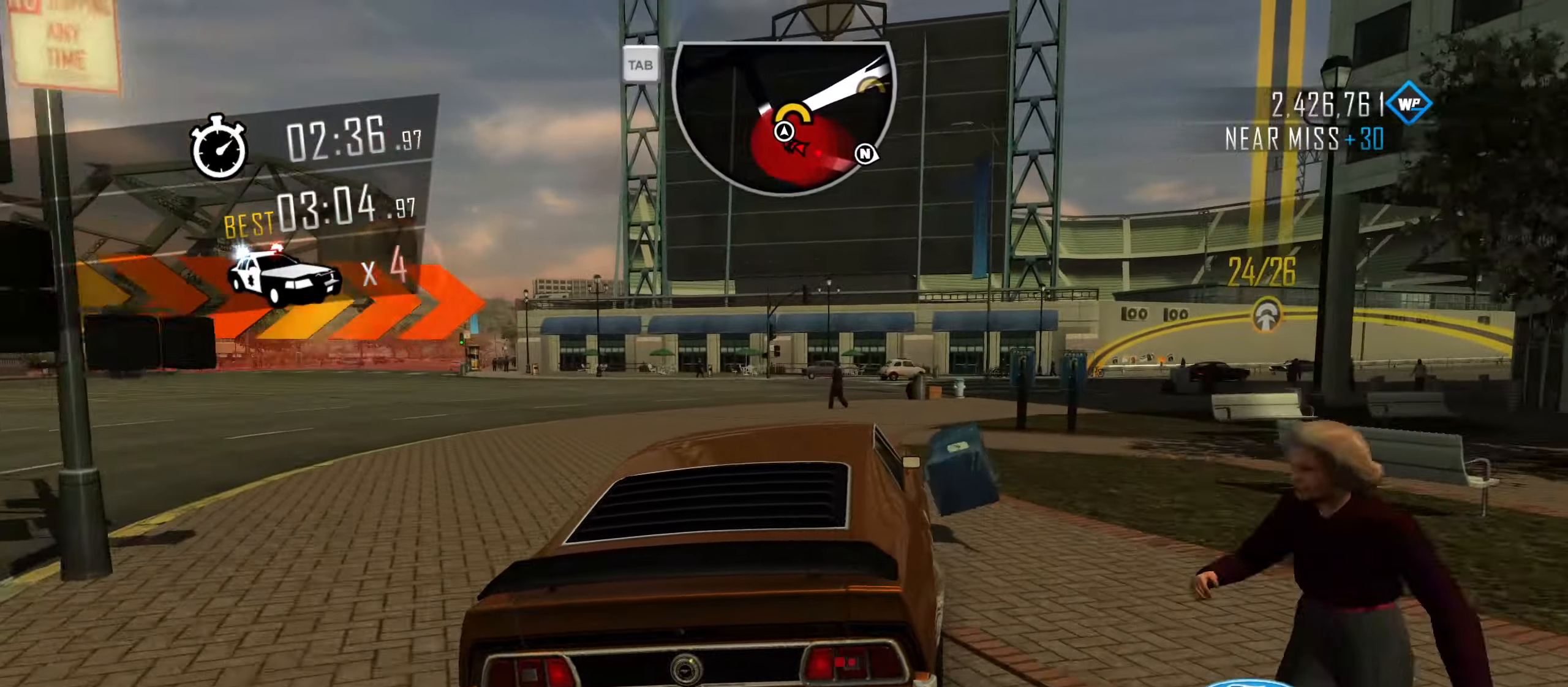
{"keys": ["w"], "events": [[151, "w", "down"], [434, "d", "up"]]}
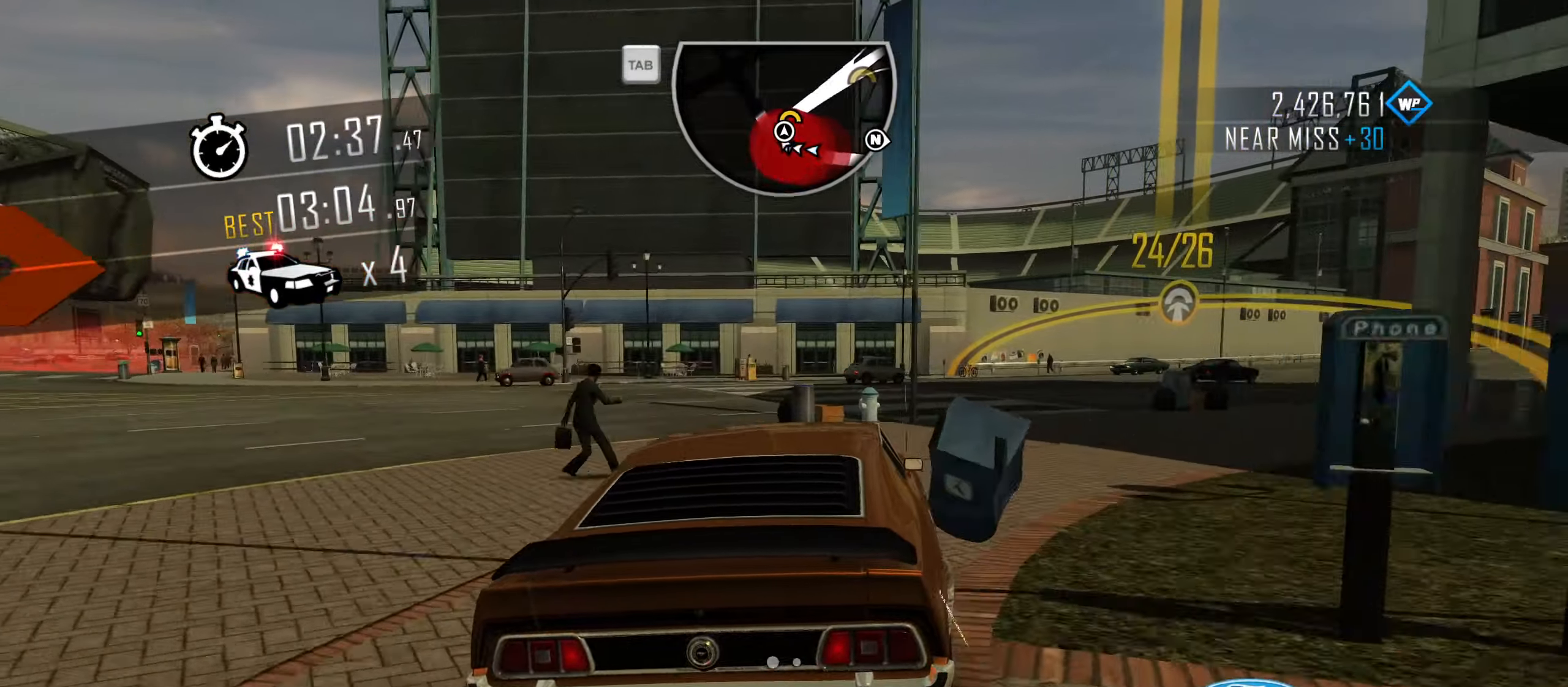
{"keys": ["d"], "events": [[33, "d", "down"], [267, "d", "up"], [350, "d", "down"], [350, "w", "up"]]}
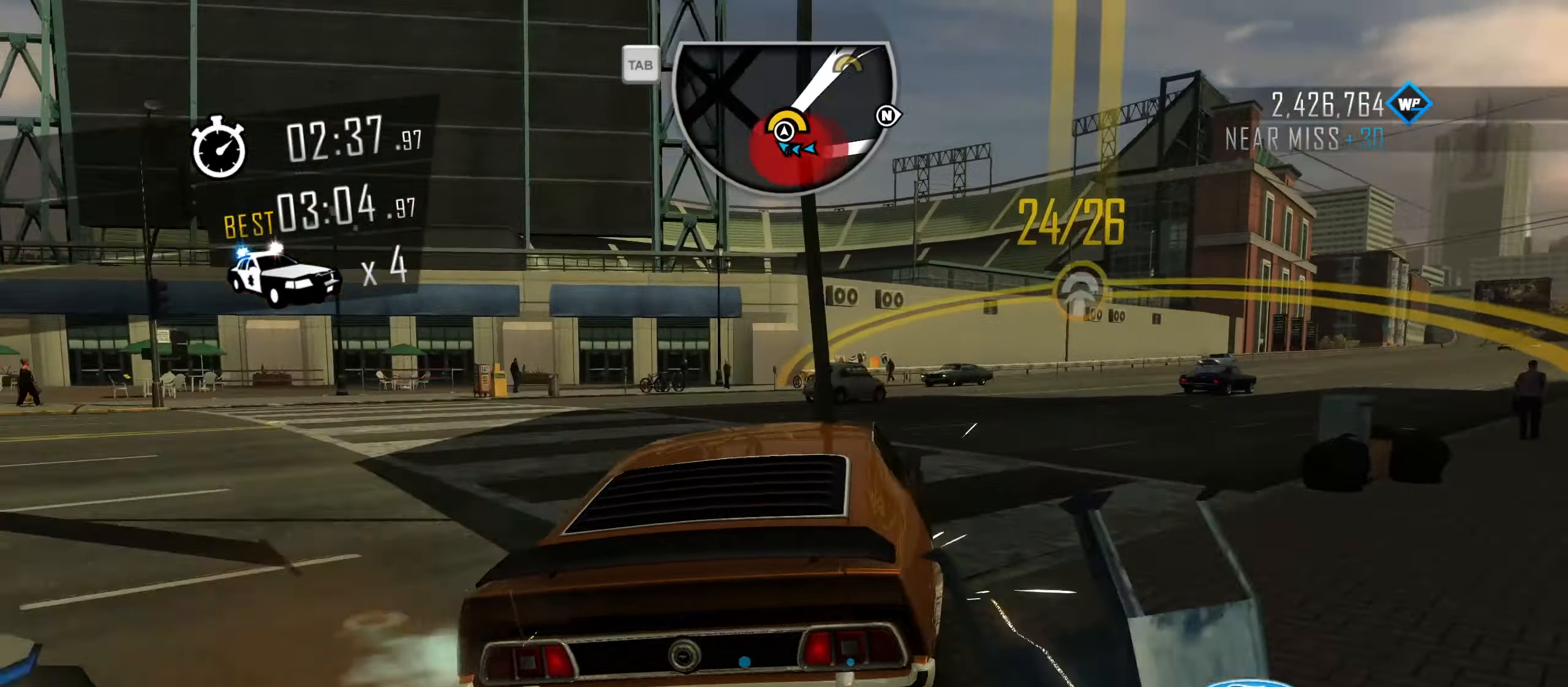
{"keys": ["w"], "events": [[84, "w", "down"], [134, "d", "up"], [267, "a", "down"], [417, "a", "up"]]}
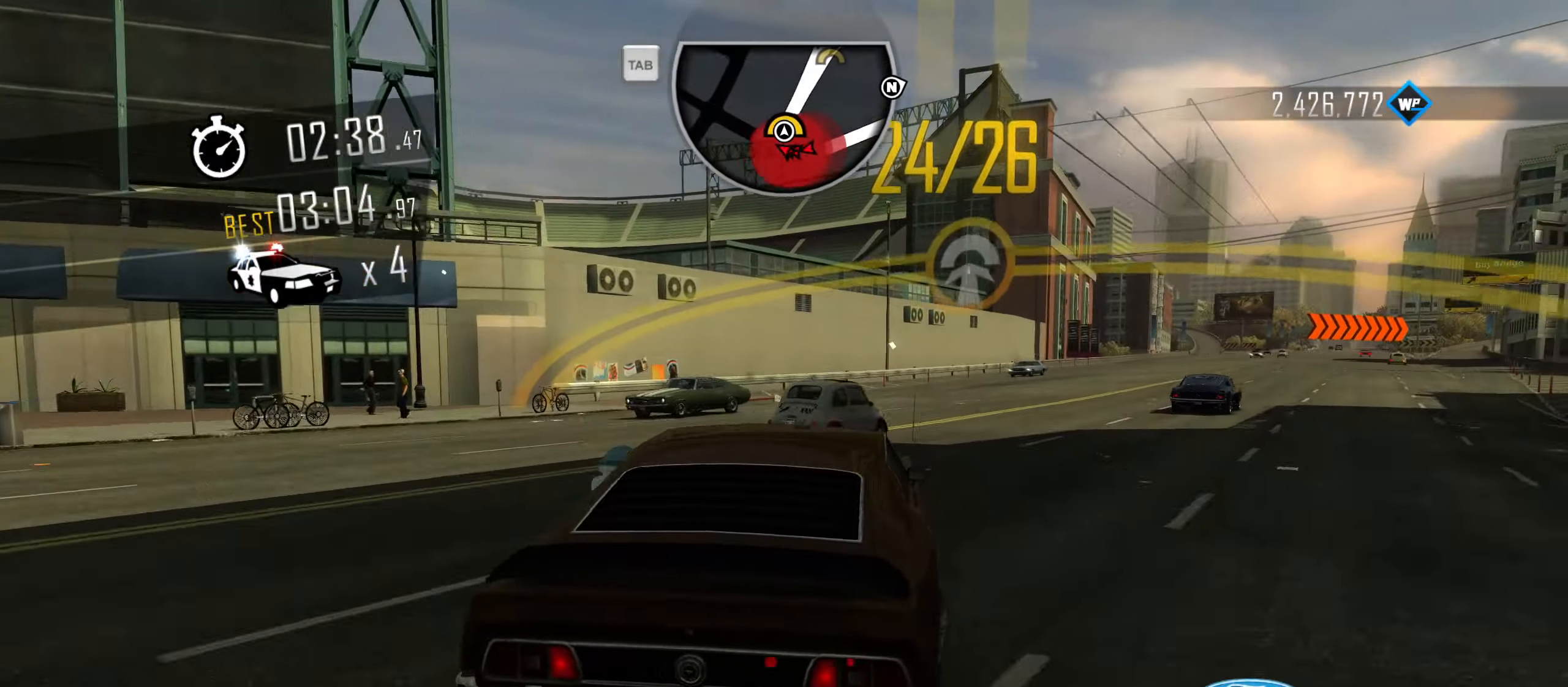
{"keys": ["d", "w"], "events": [[50, "a", "down"], [100, "a", "up"], [150, "d", "down"]]}
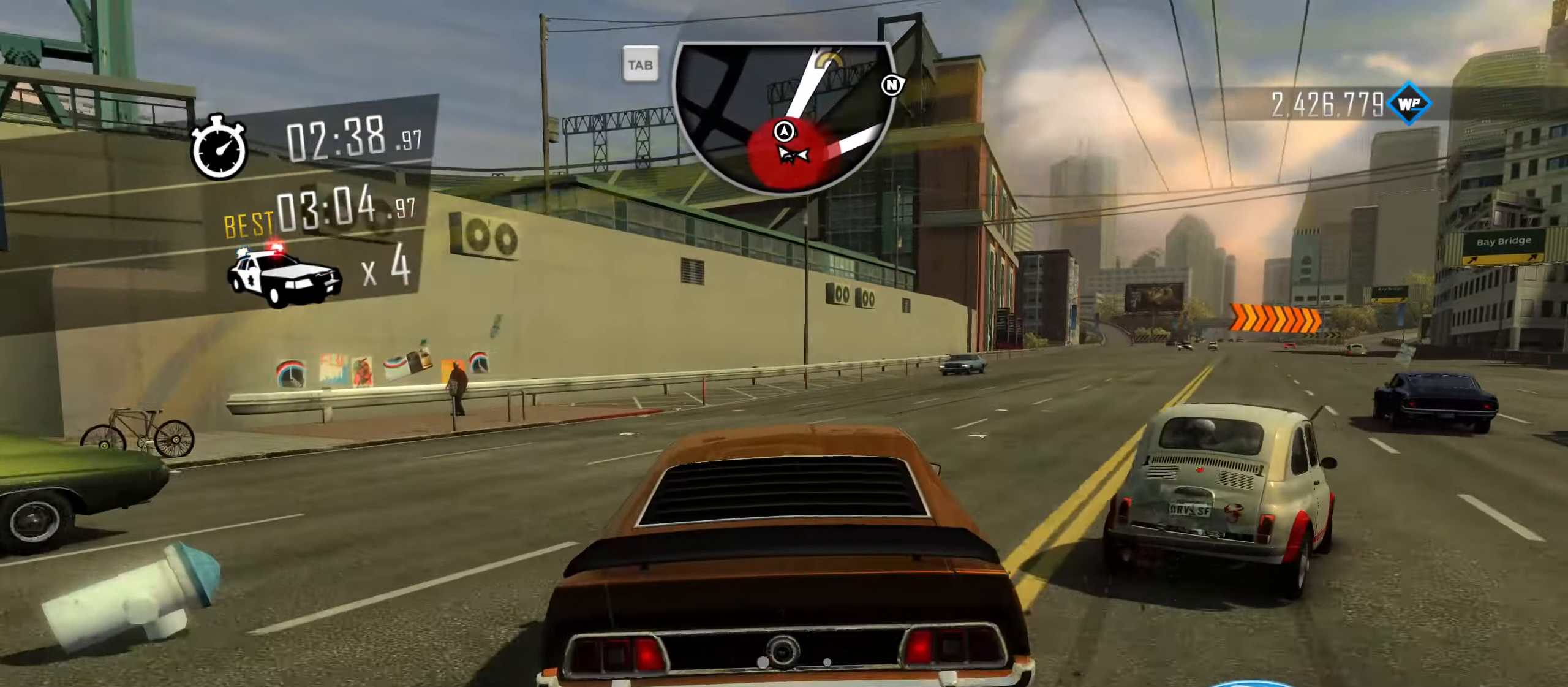
{"keys": ["d", "w"], "events": [[217, "d", "up"], [301, "d", "down"], [451, "d", "up"], [484, "d", "down"]]}
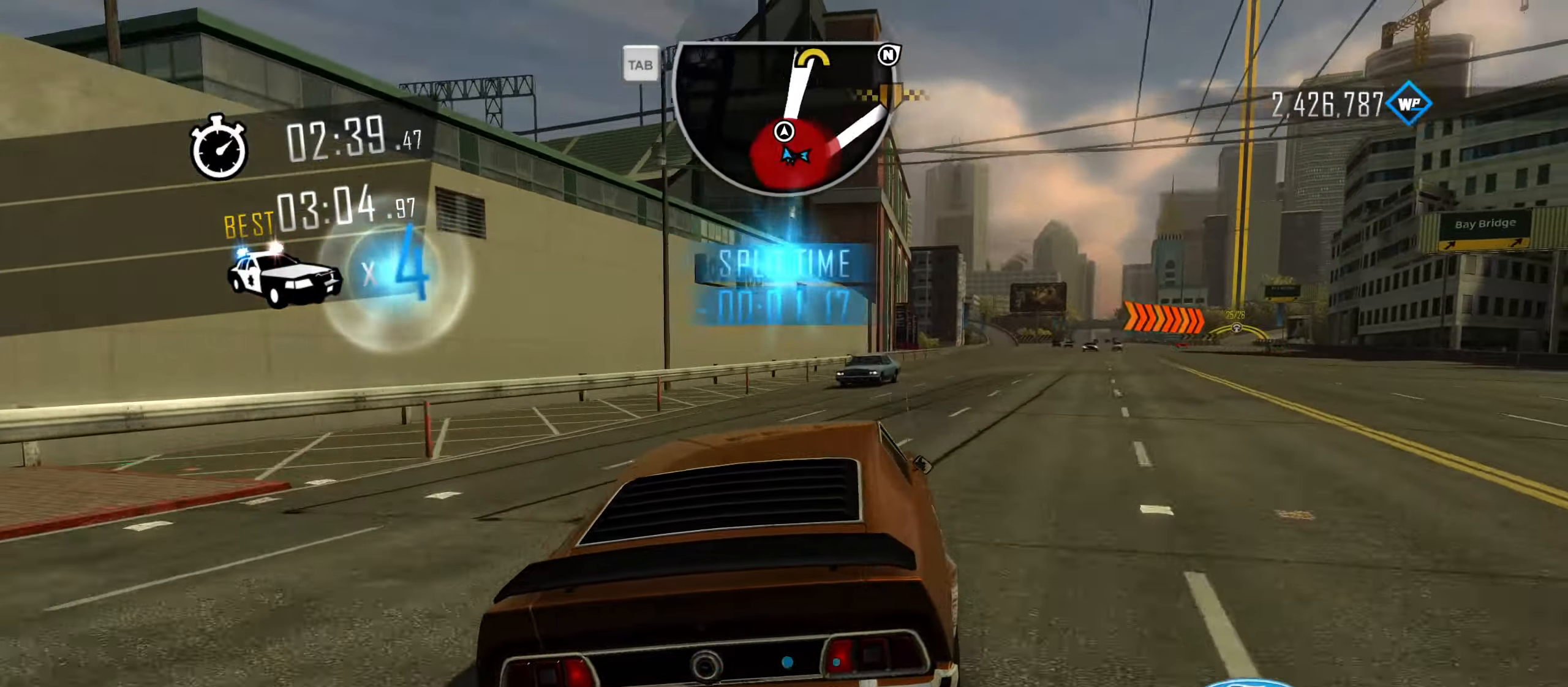
{"keys": ["d", "w"], "events": [[133, "d", "up"], [217, "d", "down"], [317, "d", "up"], [417, "d", "down"]]}
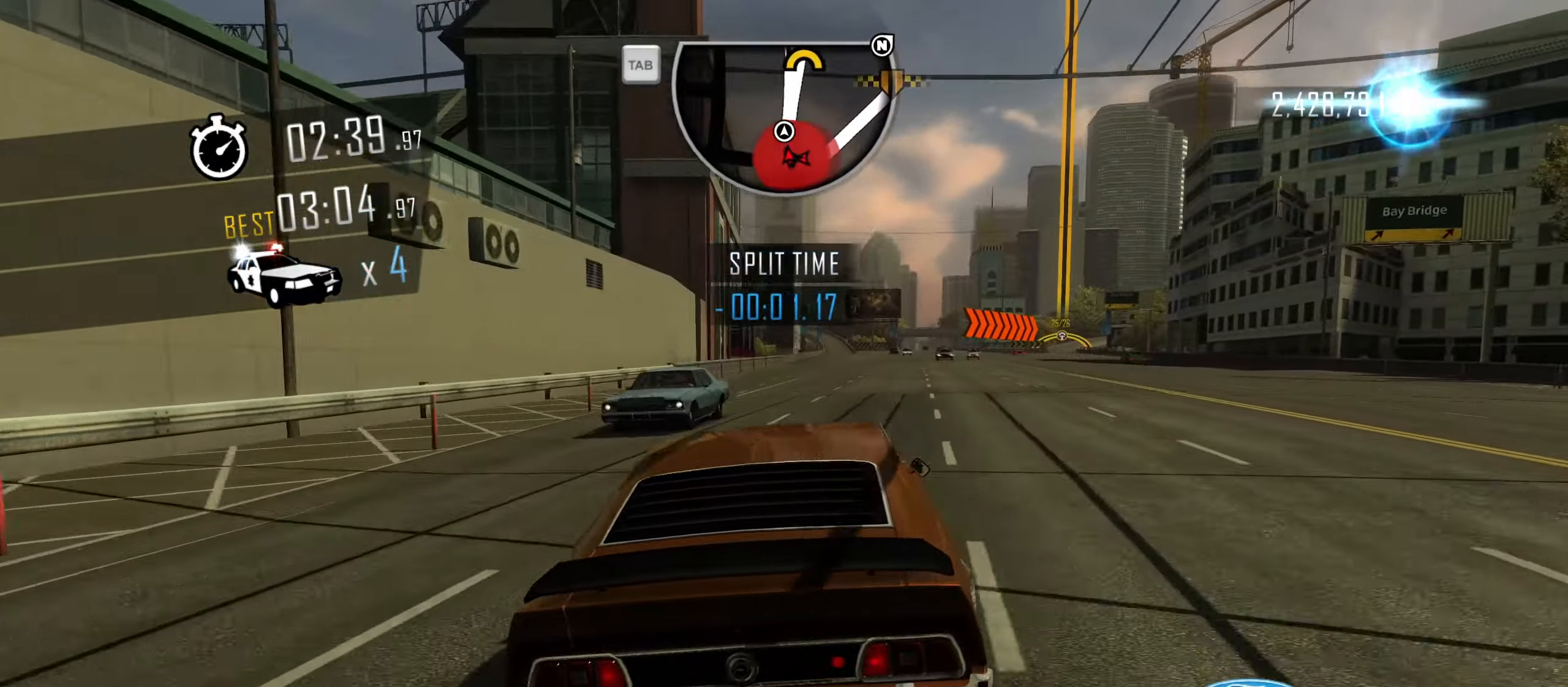
{"keys": ["w"], "events": [[251, "d", "up"], [334, "d", "down"], [484, "d", "up"]]}
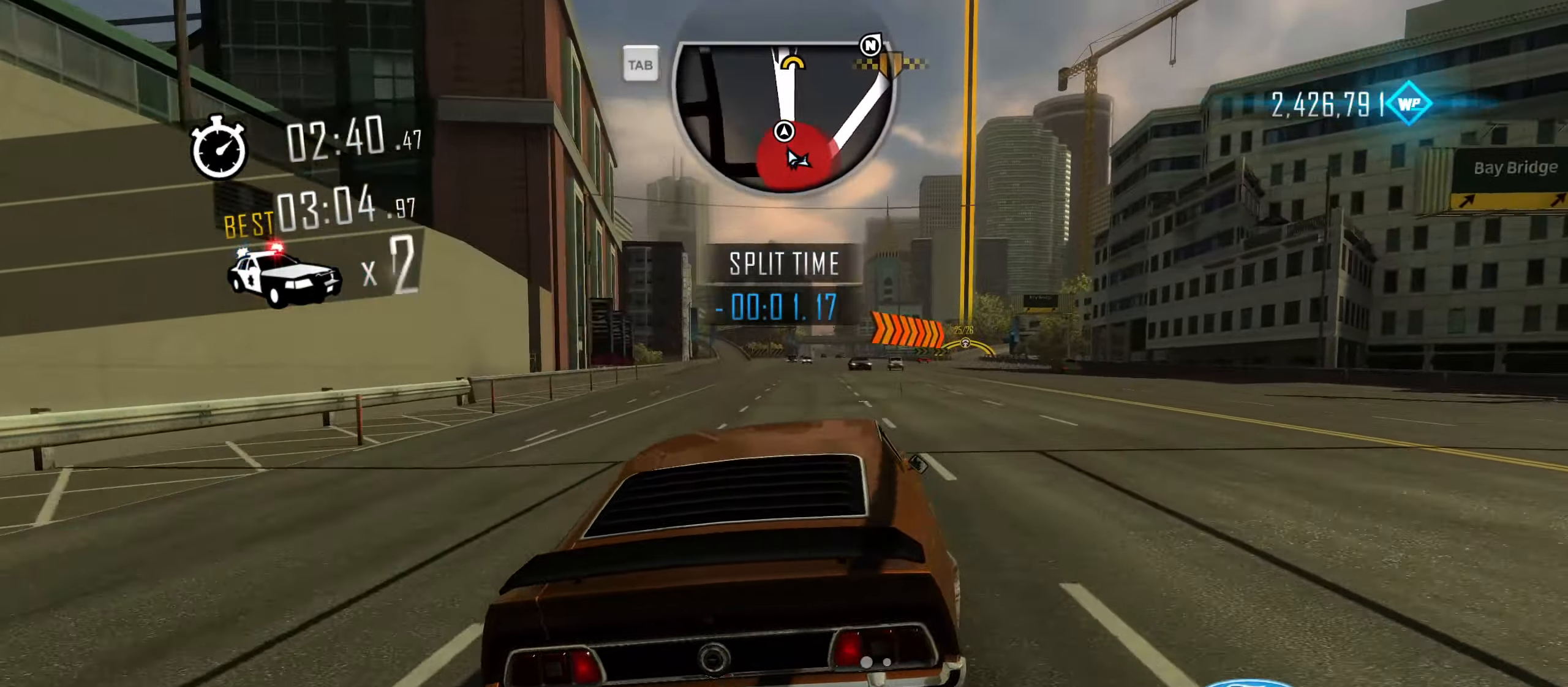
{"keys": ["d", "w"], "events": [[67, "d", "down"], [217, "d", "up"], [467, "d", "down"]]}
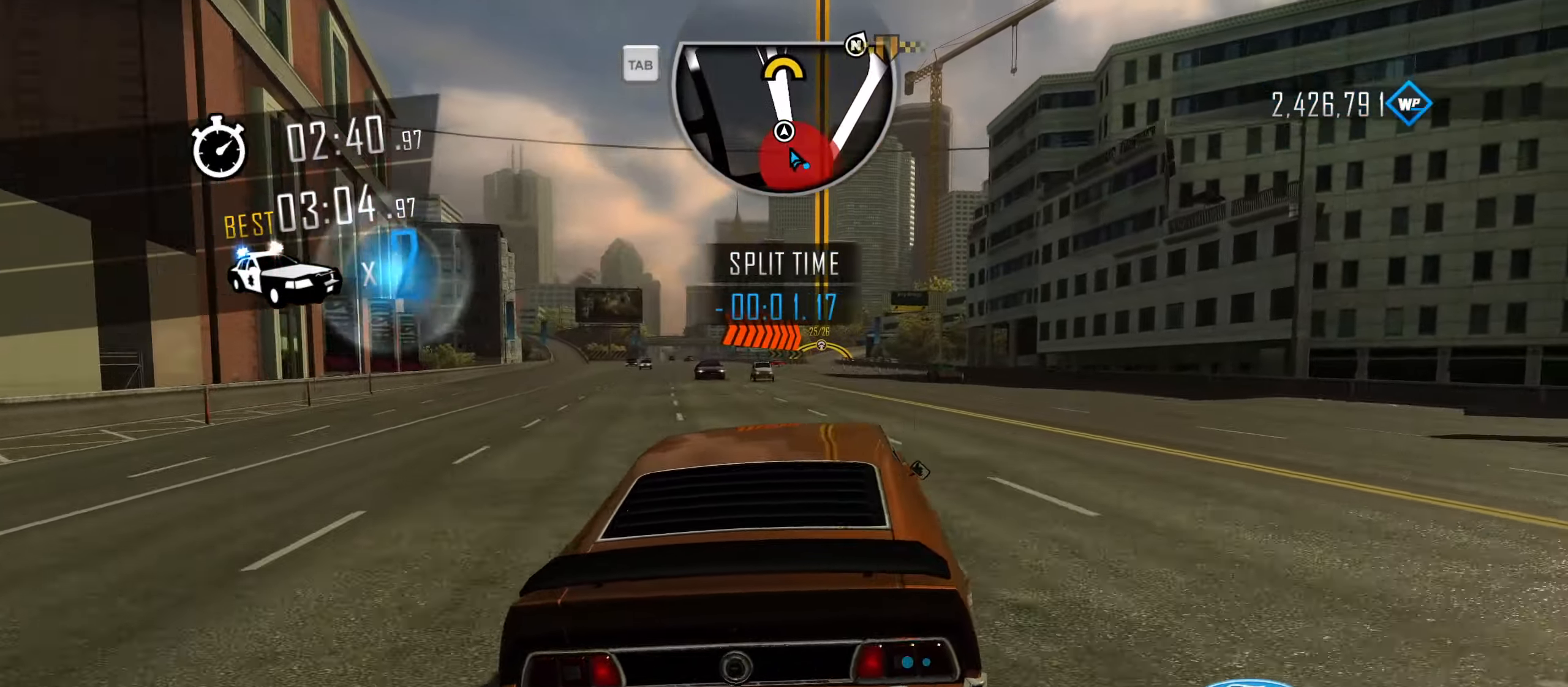
{"keys": ["d", "w"], "events": [[83, "d", "up"], [467, "d", "down"]]}
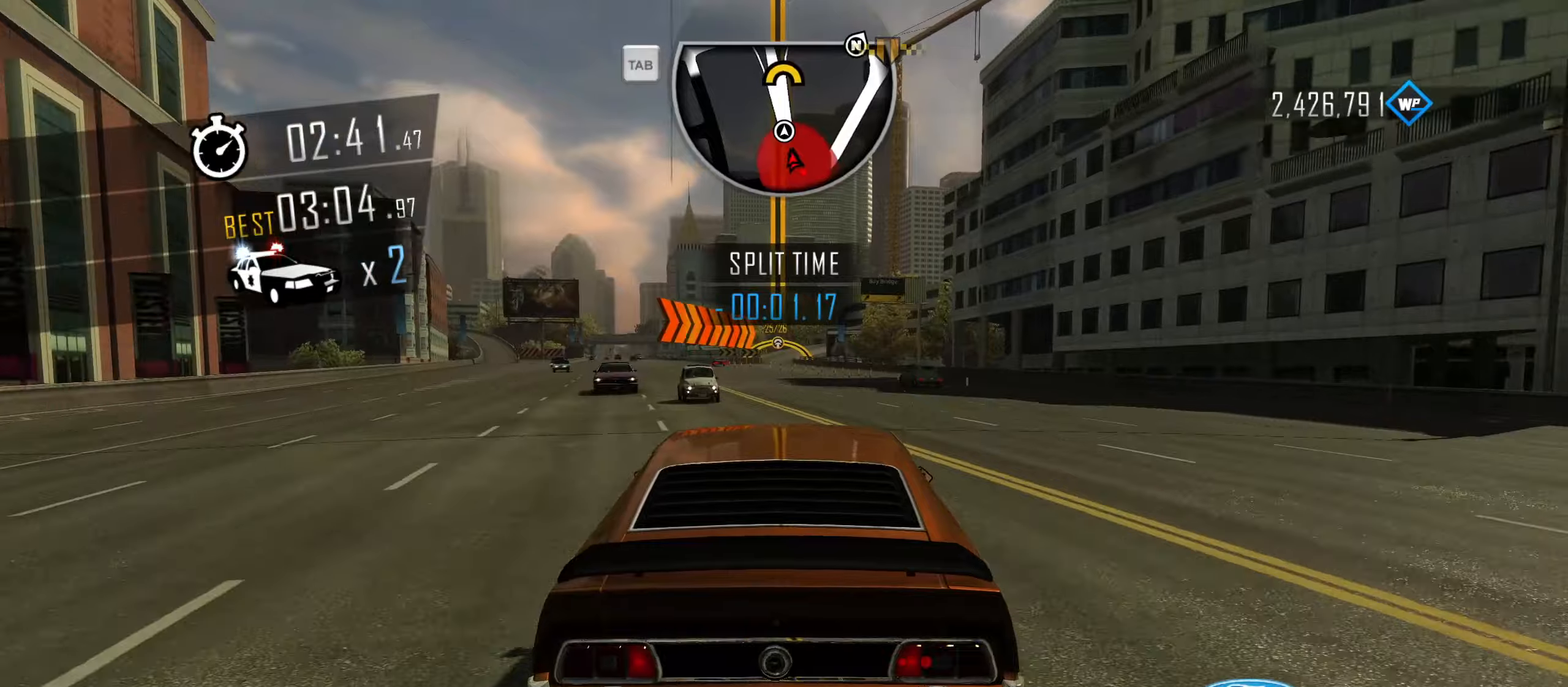
{"keys": ["w"], "events": [[101, "d", "up"]]}
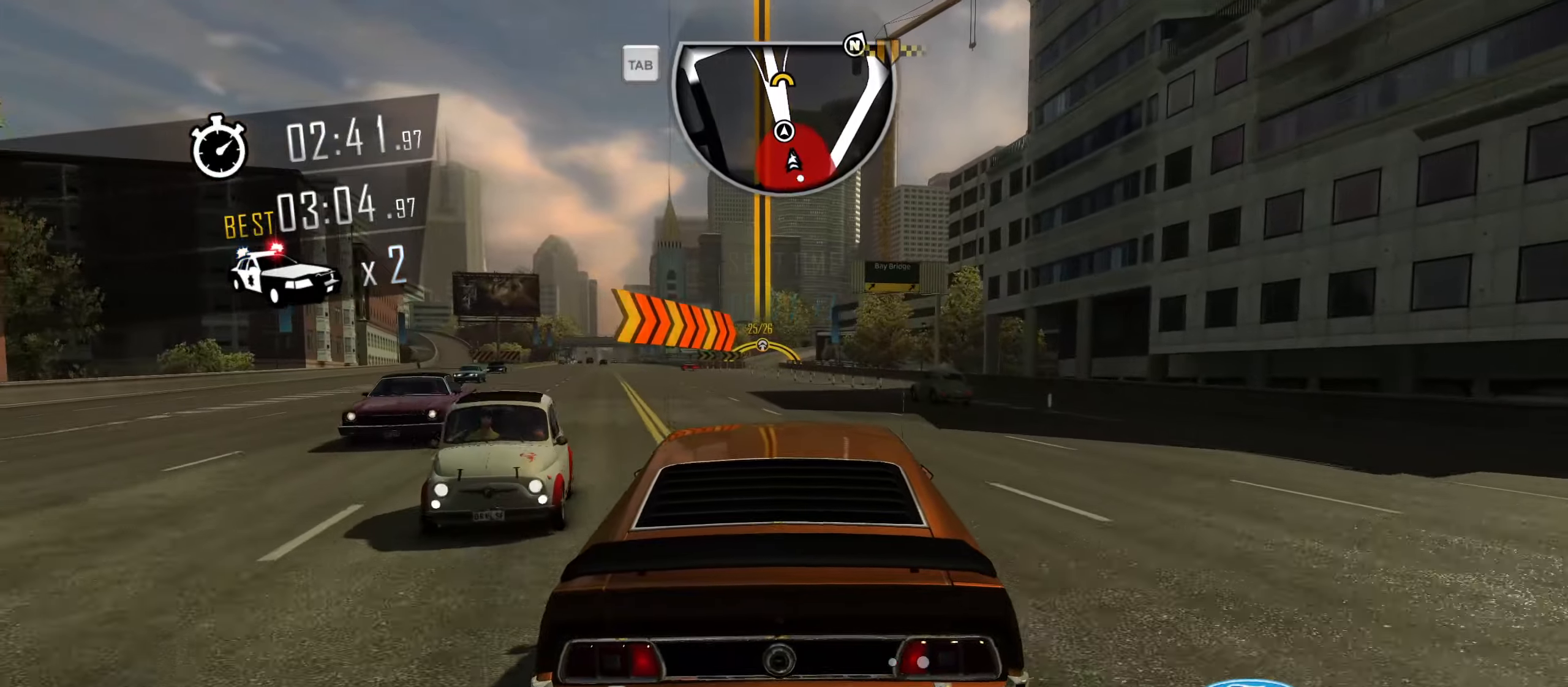
{"keys": ["w"], "events": []}
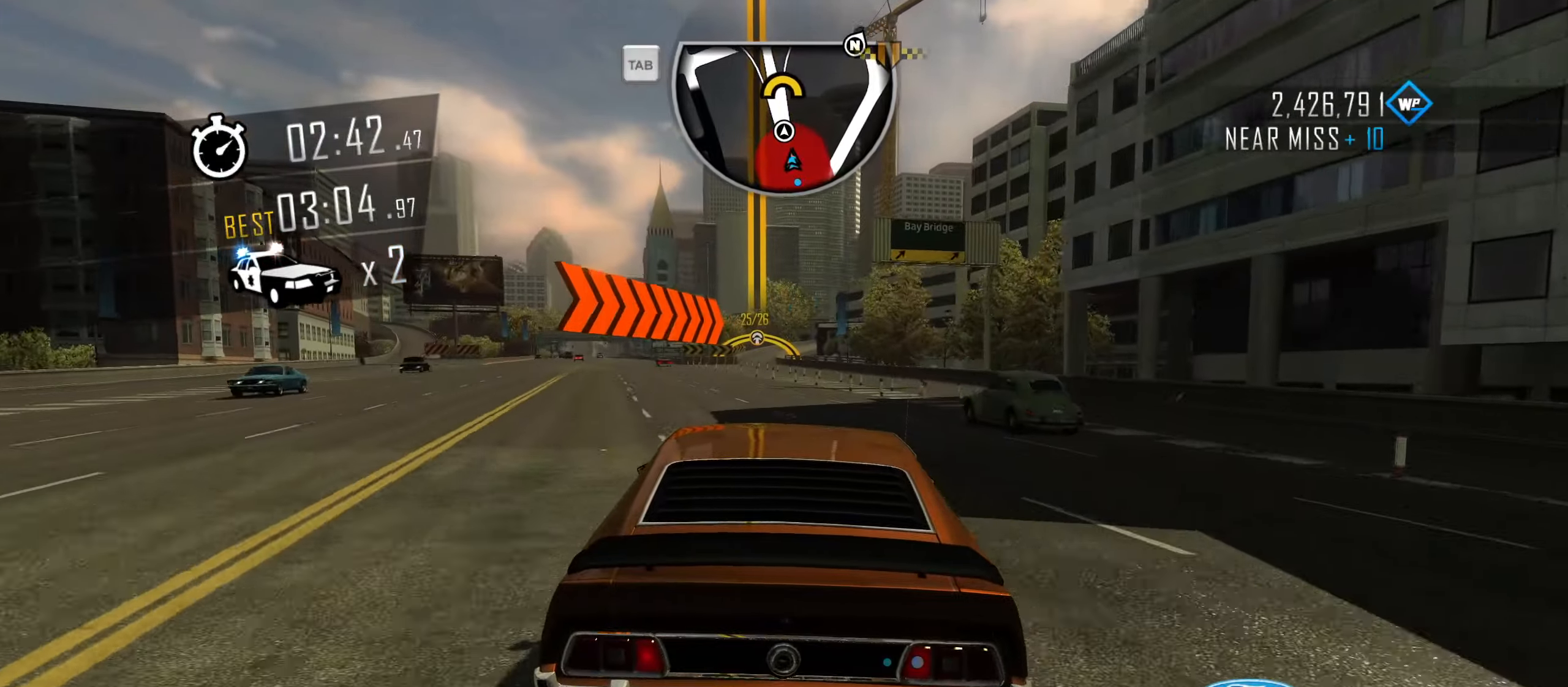
{"keys": ["w"], "events": []}
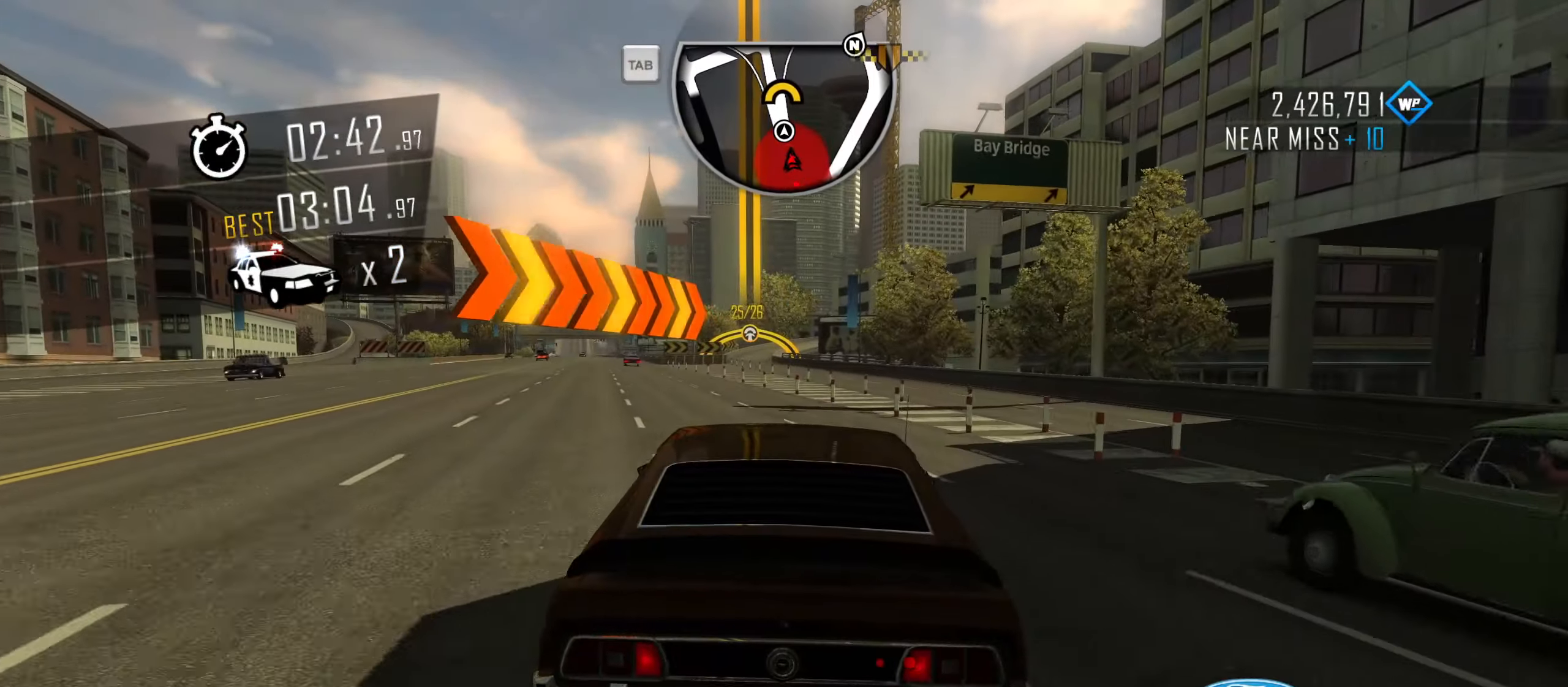
{"keys": ["w"], "events": [[384, "a", "down"], [434, "a", "up"]]}
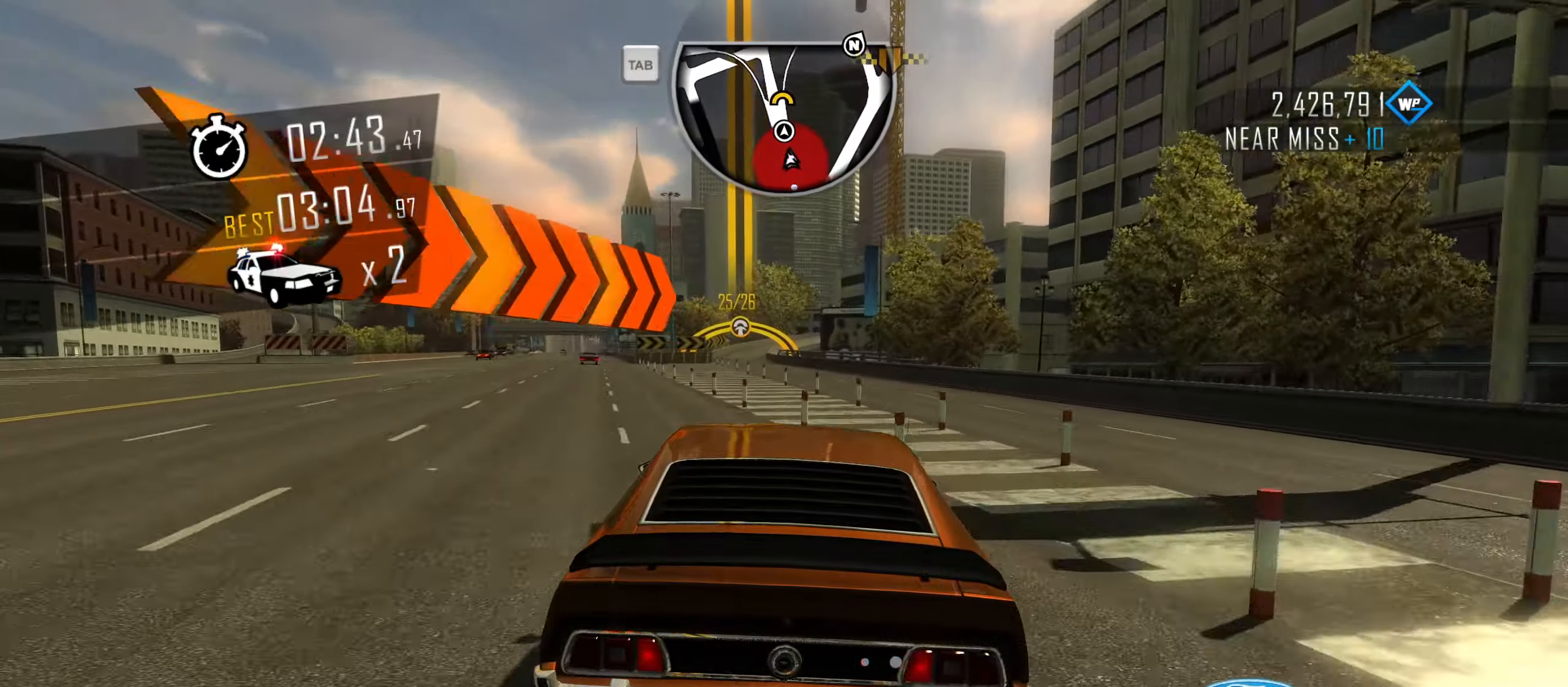
{"keys": ["a", "w"], "events": [[217, "a", "down"], [301, "a", "up"], [451, "a", "down"]]}
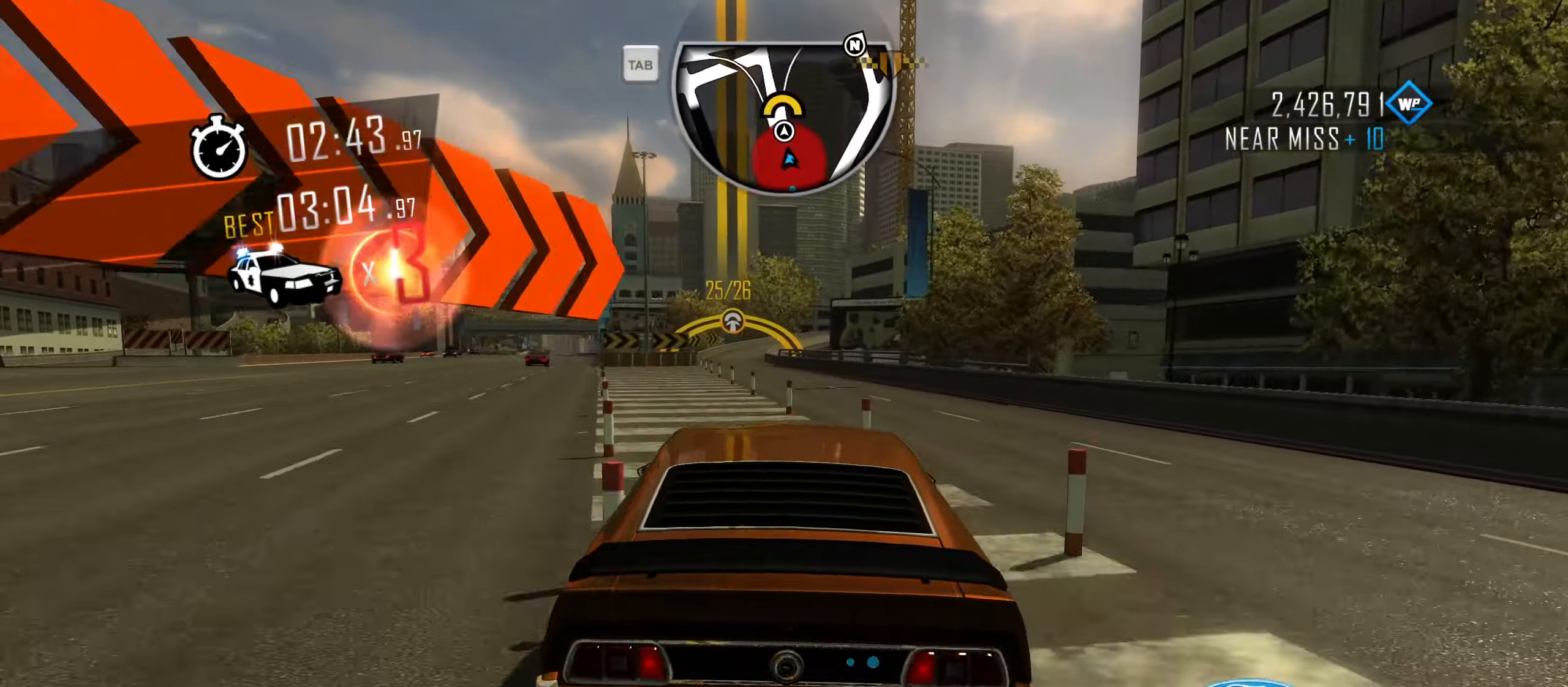
{"keys": ["a", "w"], "events": [[33, "a", "up"], [133, "a", "down"], [217, "a", "up"], [317, "a", "down"], [417, "a", "up"], [500, "a", "down"]]}
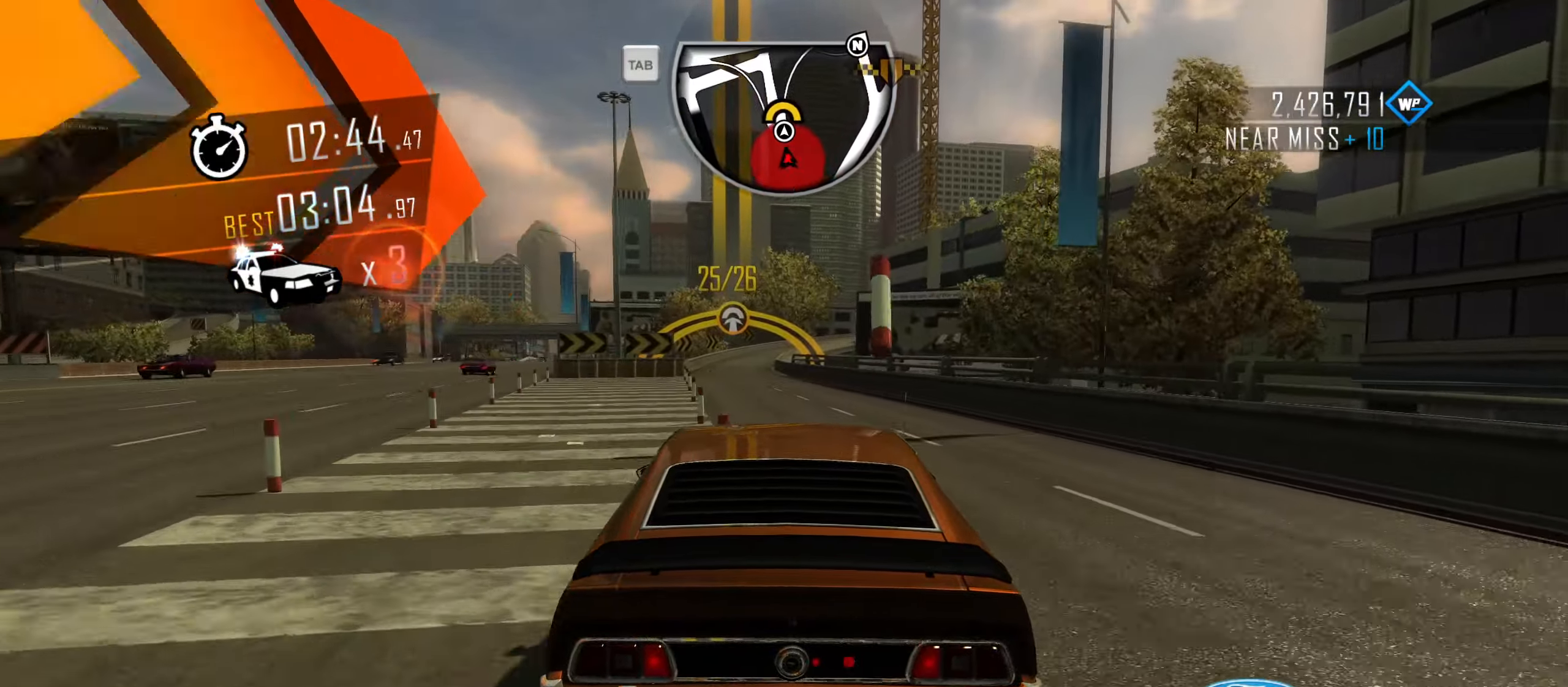
{"keys": ["w"], "events": [[101, "a", "up"], [201, "a", "down"], [284, "a", "up"], [384, "a", "down"], [468, "a", "up"]]}
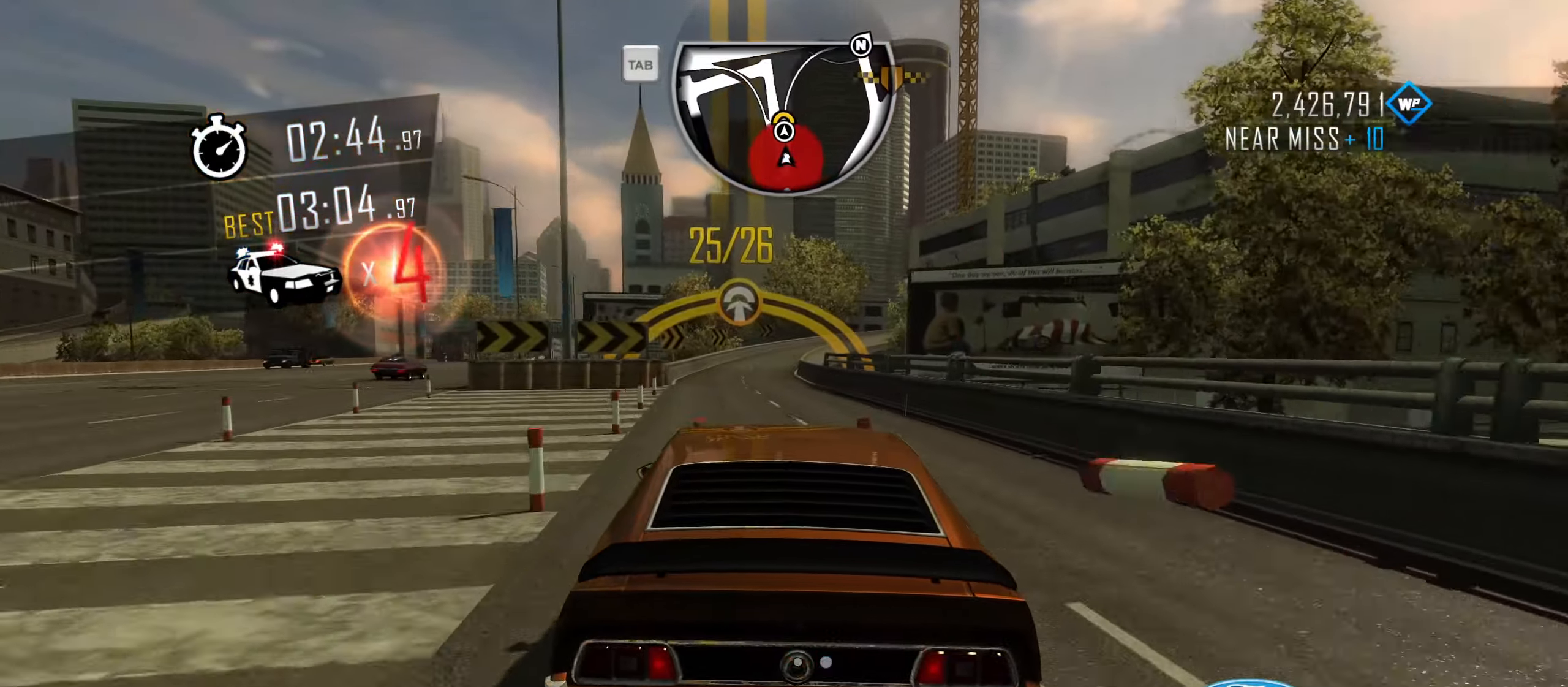
{"keys": ["d", "w"], "events": [[67, "a", "down"], [167, "a", "up"], [450, "d", "down"]]}
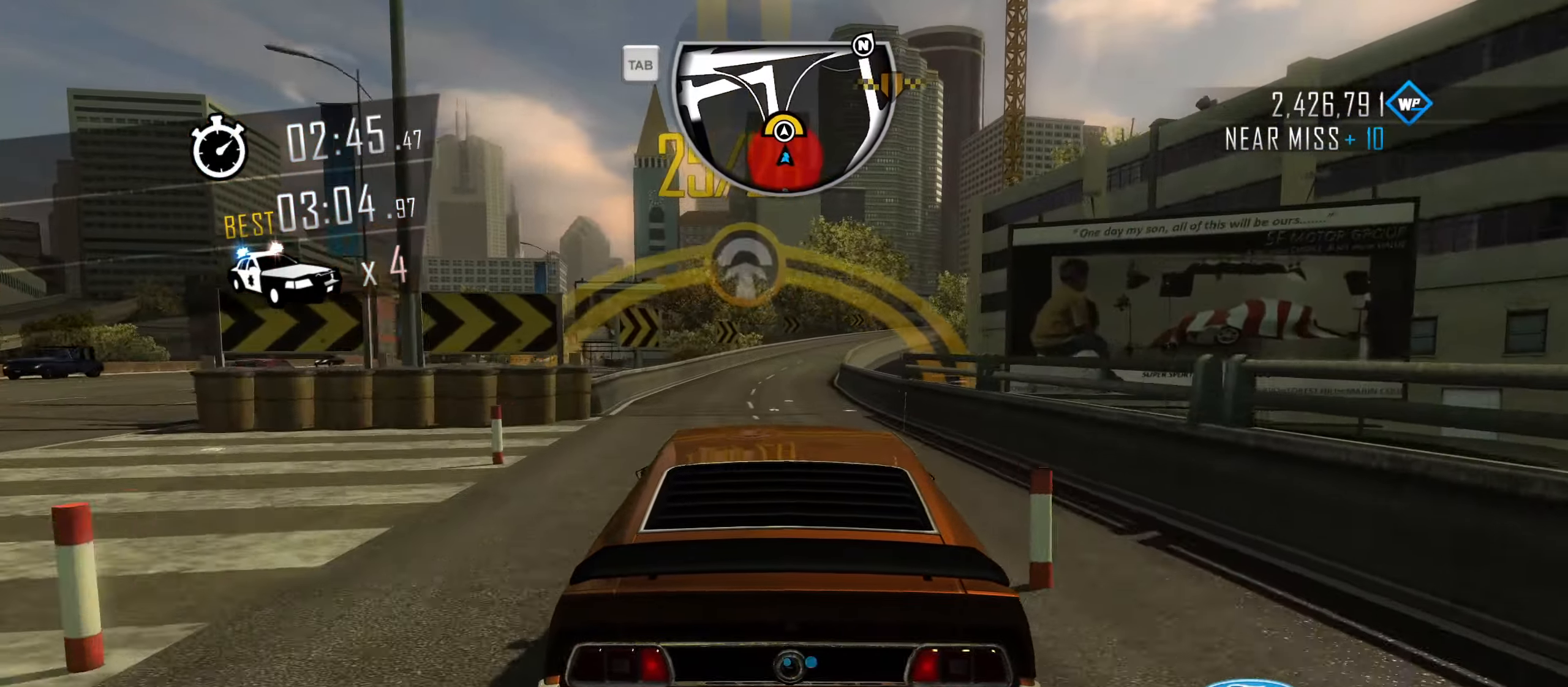
{"keys": ["d", "w"], "events": [[34, "d", "up"], [468, "d", "down"]]}
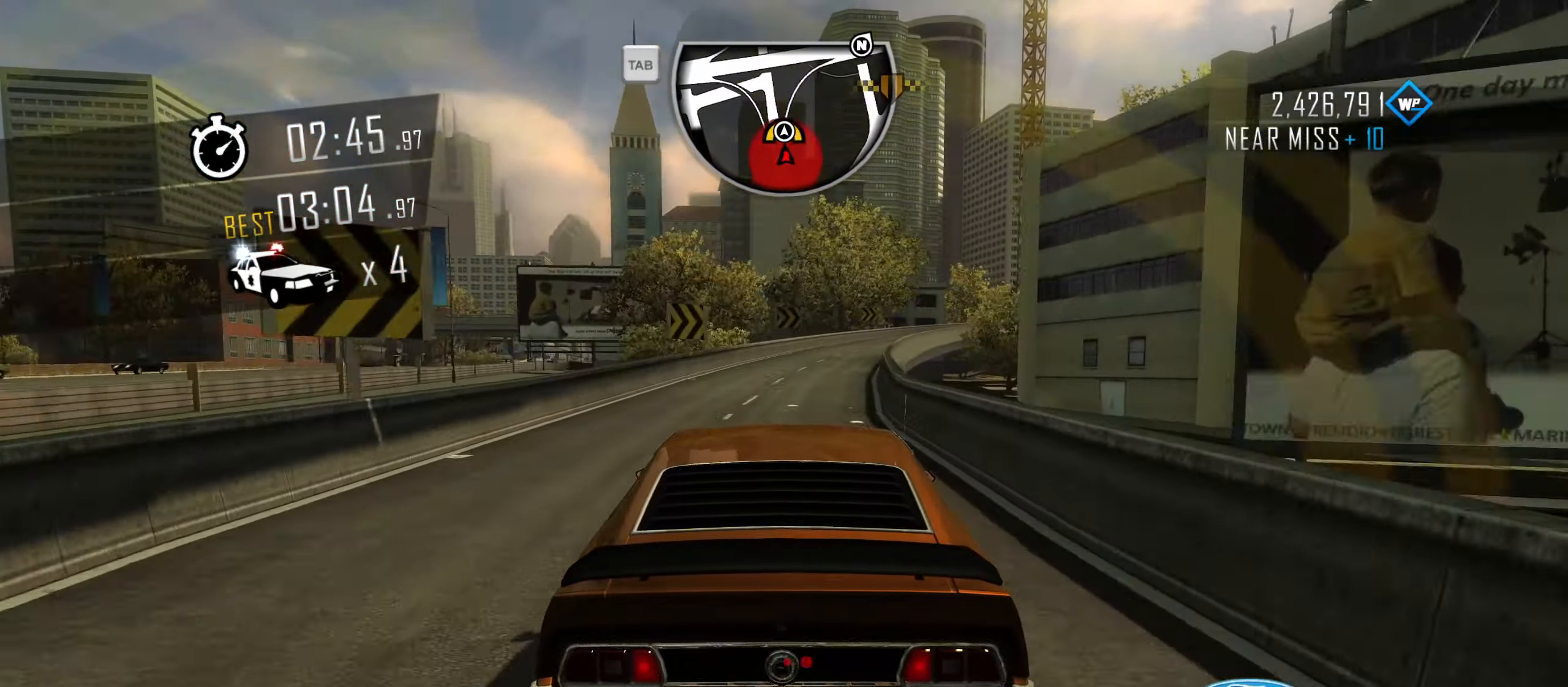
{"keys": ["w"], "events": [[50, "d", "up"], [150, "d", "down"], [284, "d", "up"], [334, "d", "down"], [467, "d", "up"]]}
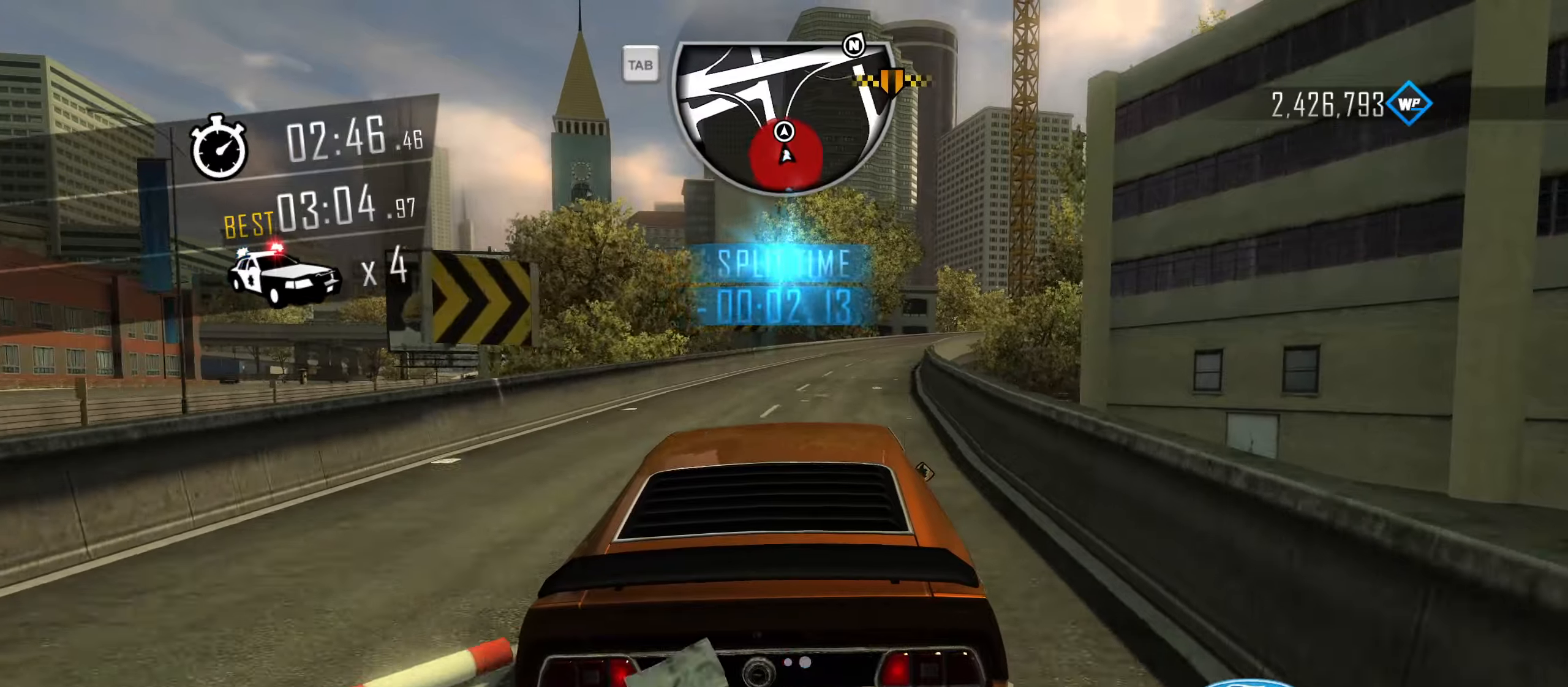
{"keys": ["d", "w"], "events": [[117, "d", "down"], [250, "d", "up"], [400, "d", "down"]]}
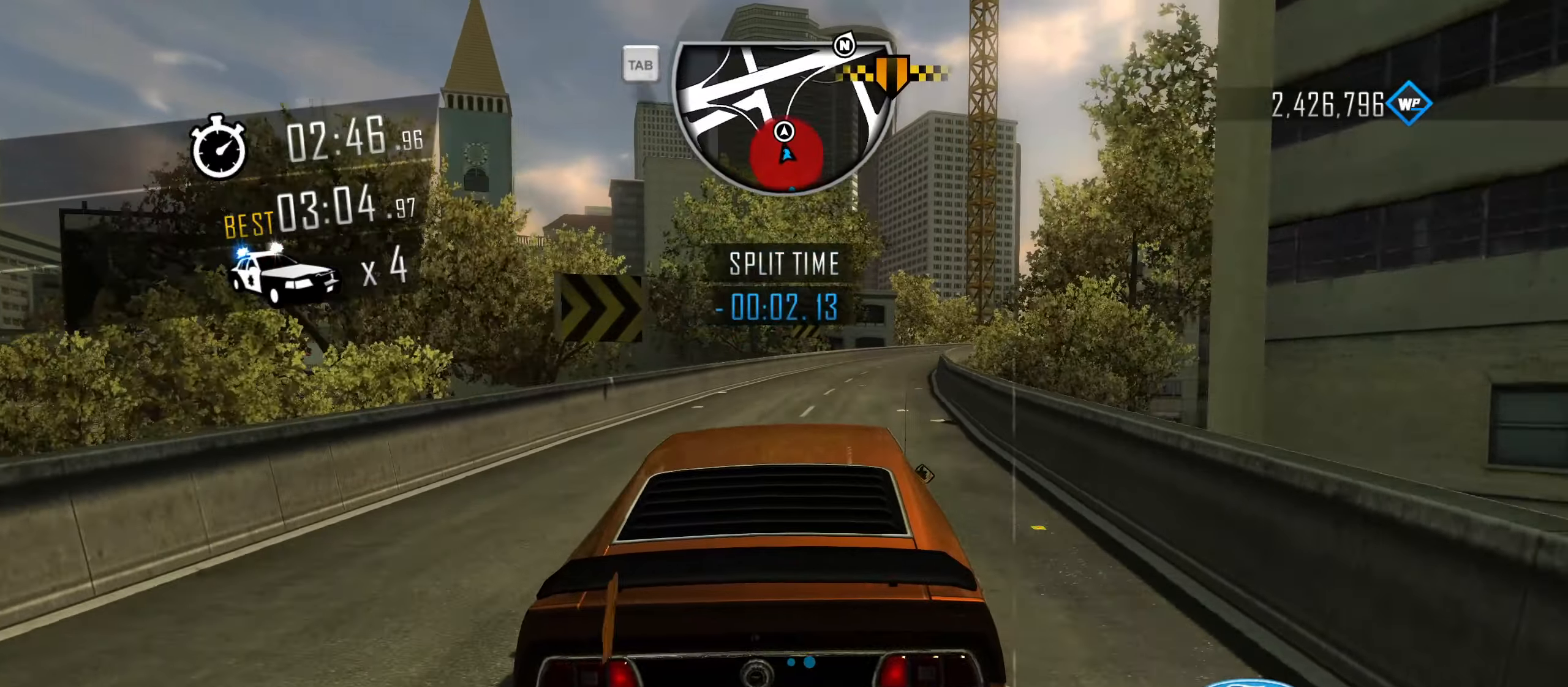
{"keys": ["w"], "events": [[134, "d", "up"], [234, "d", "down"], [367, "d", "up"]]}
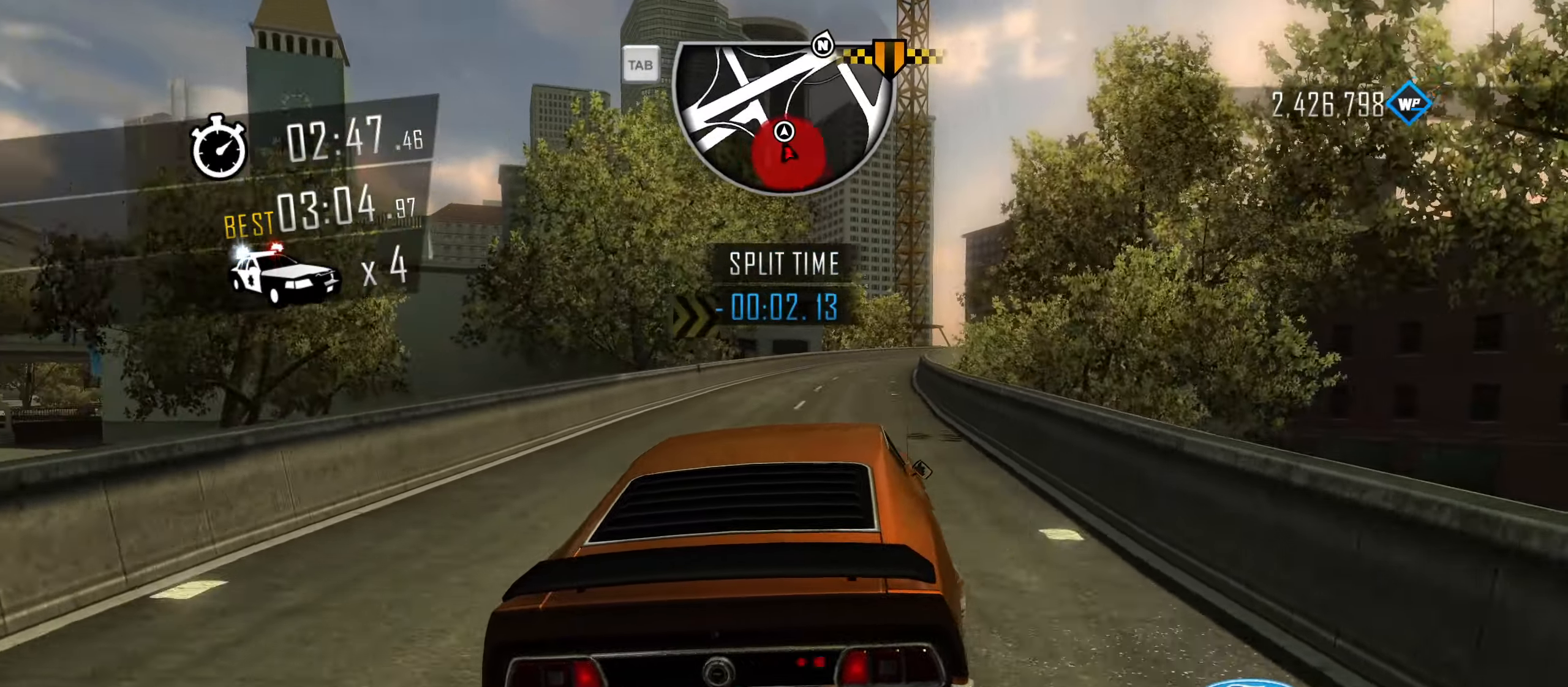
{"keys": ["w"], "events": [[283, "d", "down"], [434, "d", "up"]]}
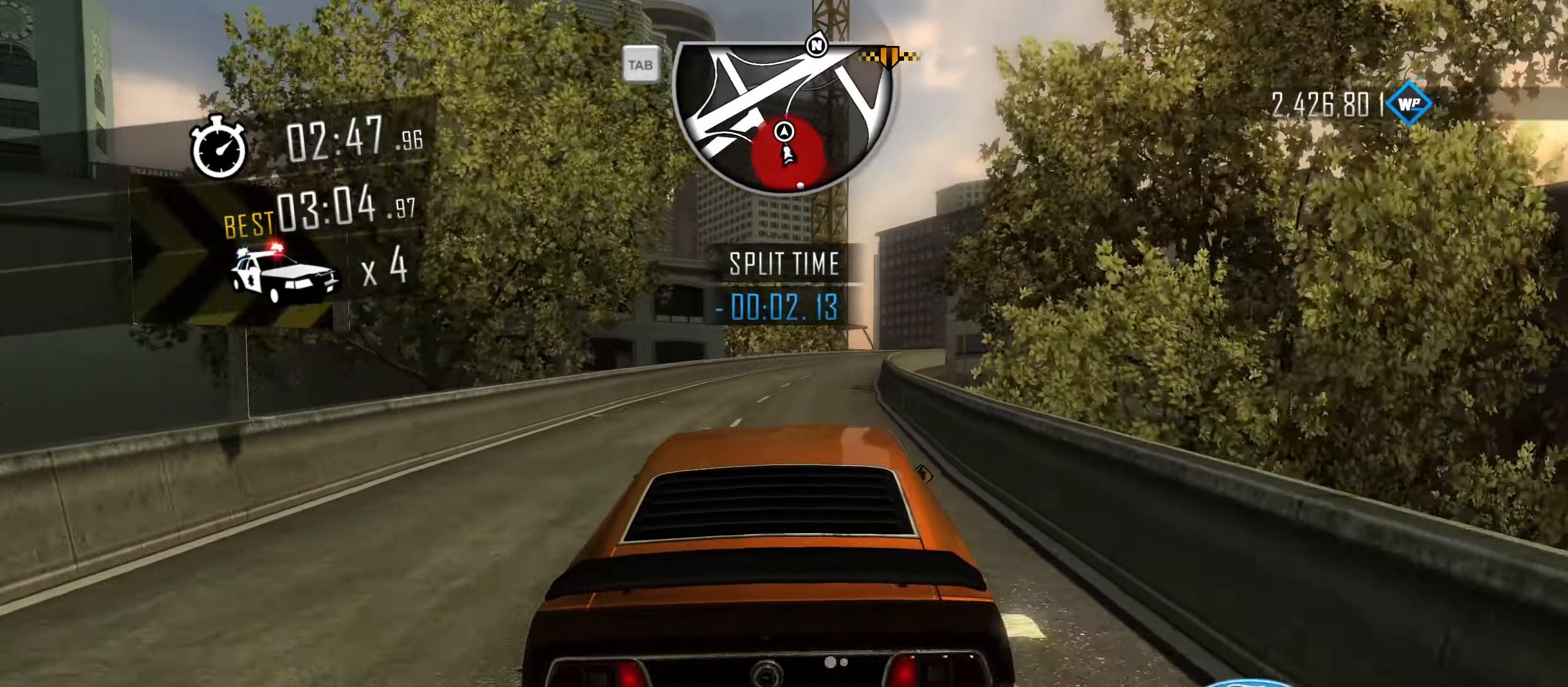
{"keys": ["w"], "events": [[117, "d", "down"], [250, "d", "up"], [301, "d", "down"], [484, "d", "up"]]}
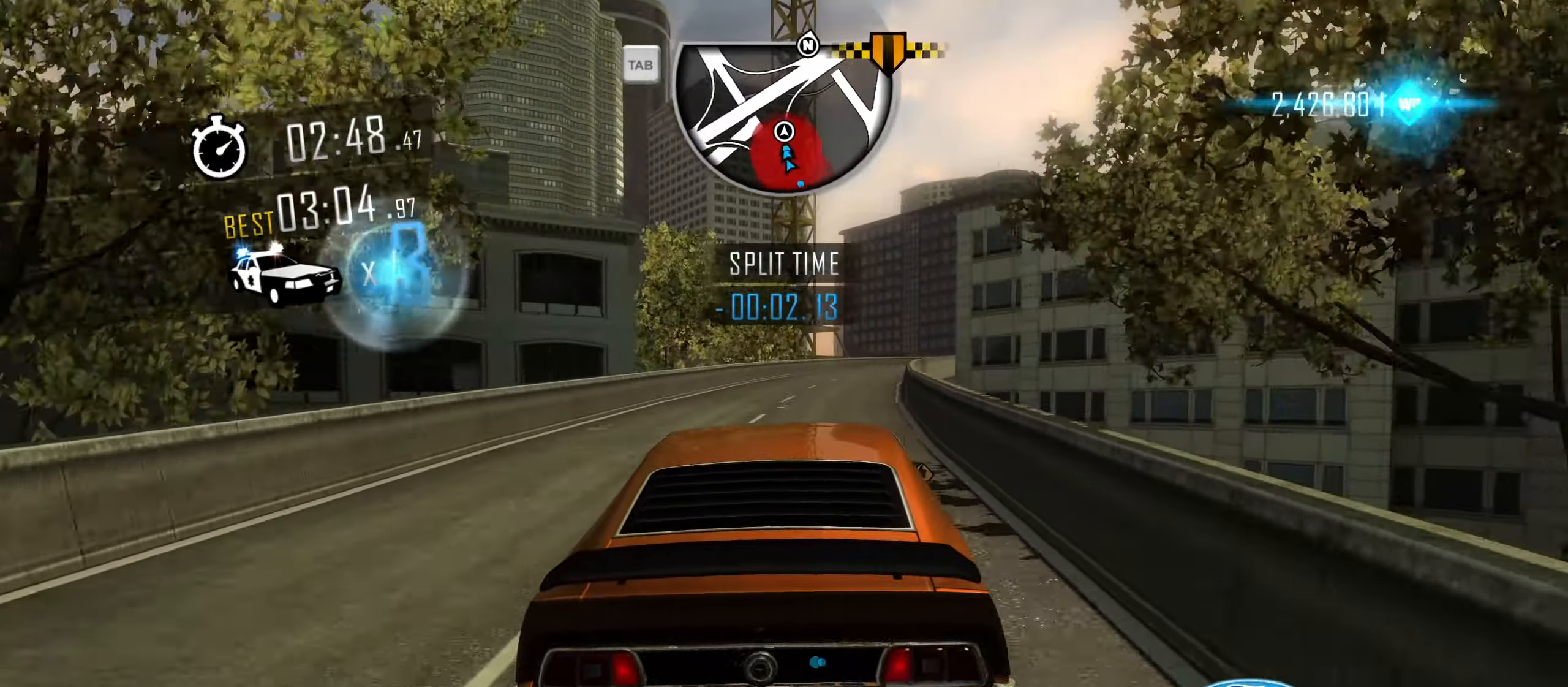
{"keys": ["d", "w"], "events": [[133, "d", "down"], [267, "d", "up"], [417, "d", "down"]]}